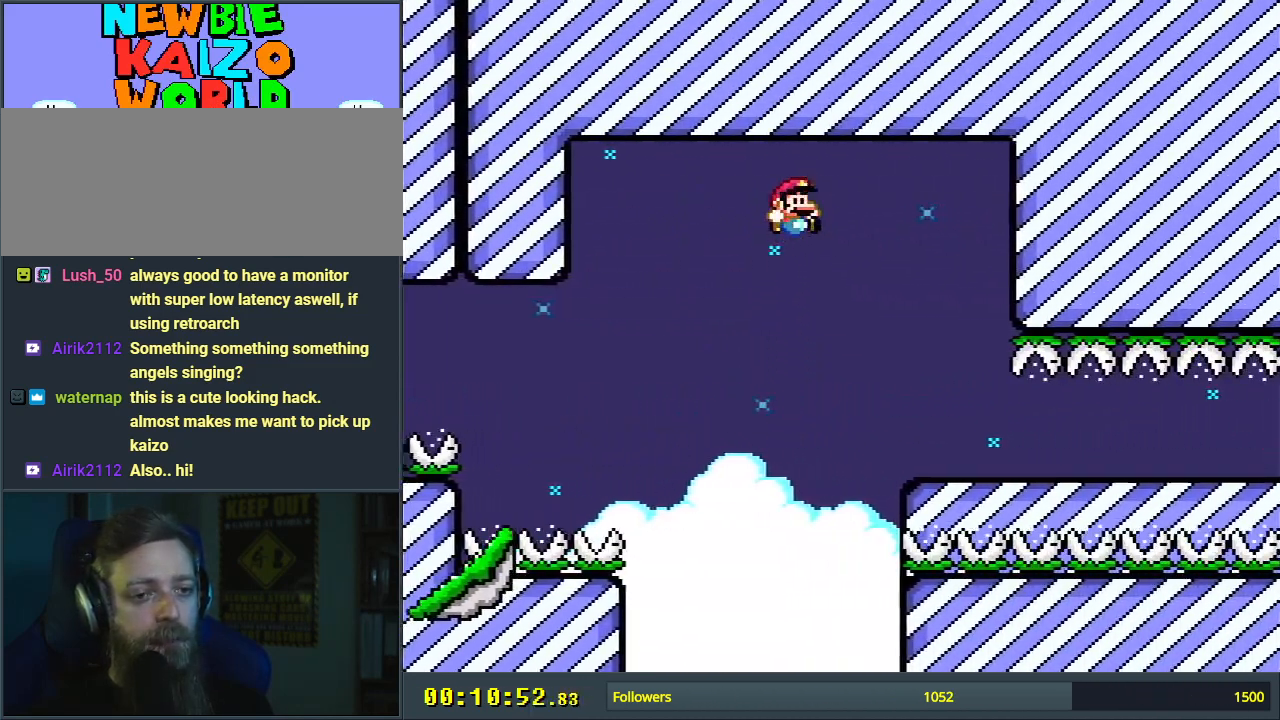
Gameplay with a controller (Nintendo layout); each line is a JSON object with the inputs held at the frame after it. "events" lists button and stick changes between this image and that frame as [ms after this image, input, new state], when the widget could be followed in between. Not read: L3 R3.
{"buttons": ["Y", "DPAD_RIGHT"], "events": [[117, "B", "up"], [117, "DPAD_RIGHT", "up"], [283, "DPAD_RIGHT", "down"]]}
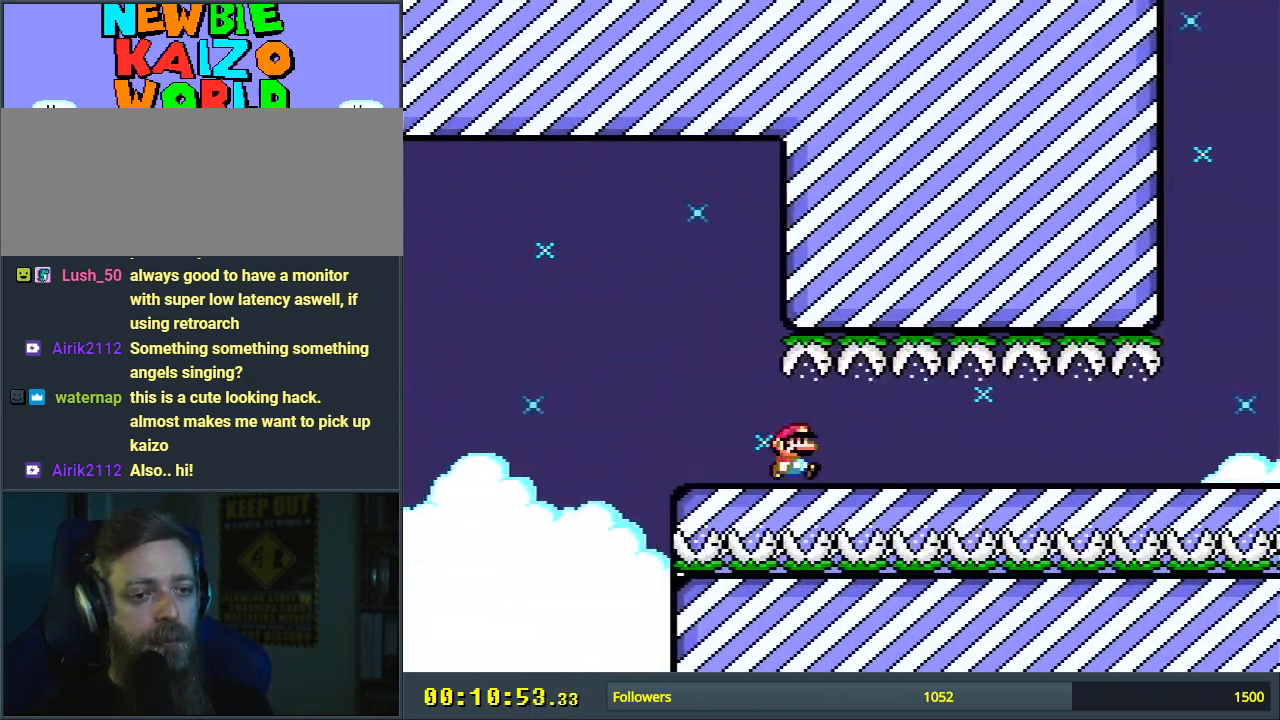
{"buttons": ["Y", "DPAD_RIGHT"], "events": []}
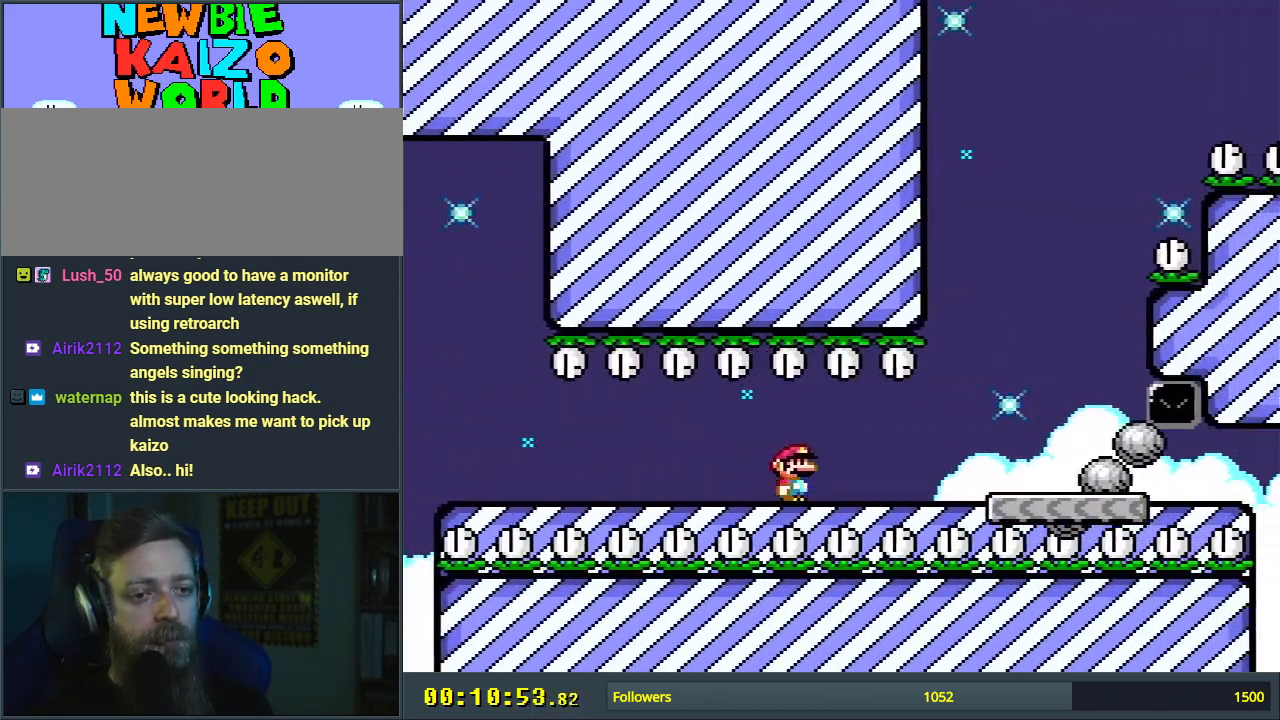
{"buttons": ["B", "Y", "DPAD_LEFT"], "events": [[233, "B", "down"], [333, "DPAD_RIGHT", "up"], [483, "DPAD_LEFT", "down"]]}
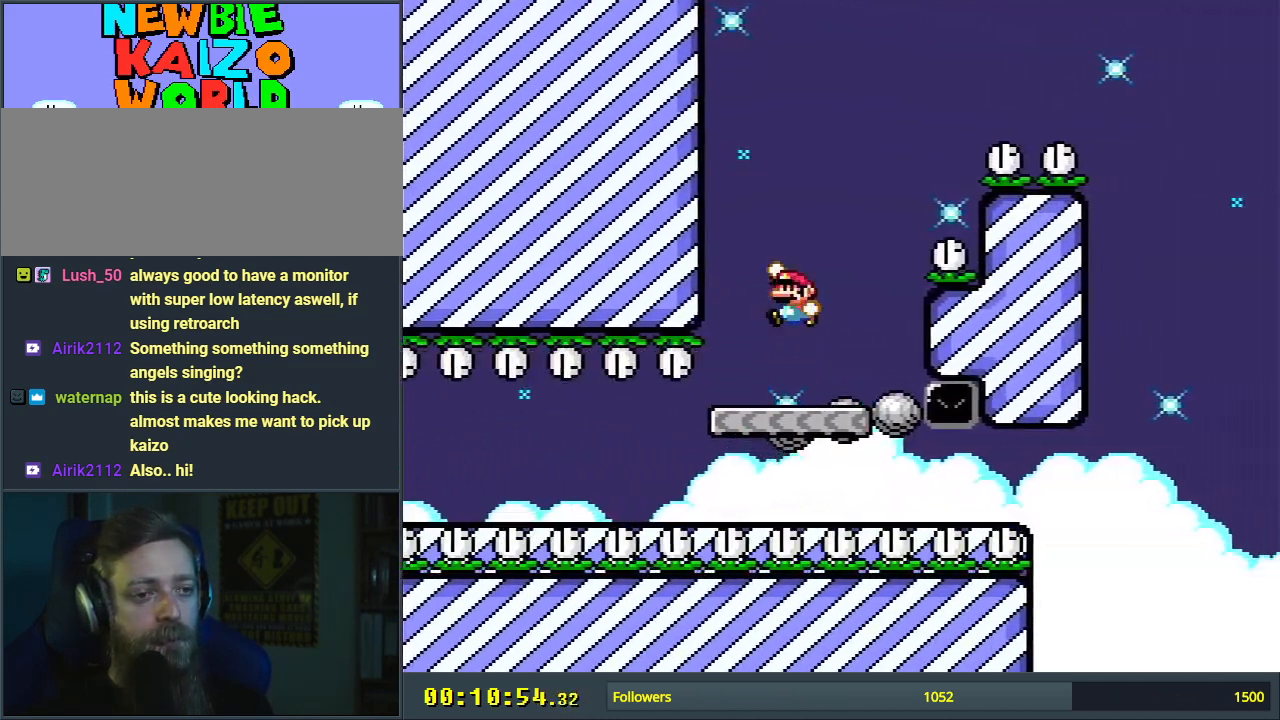
{"buttons": ["Y"], "events": [[133, "B", "up"], [183, "DPAD_LEFT", "up"]]}
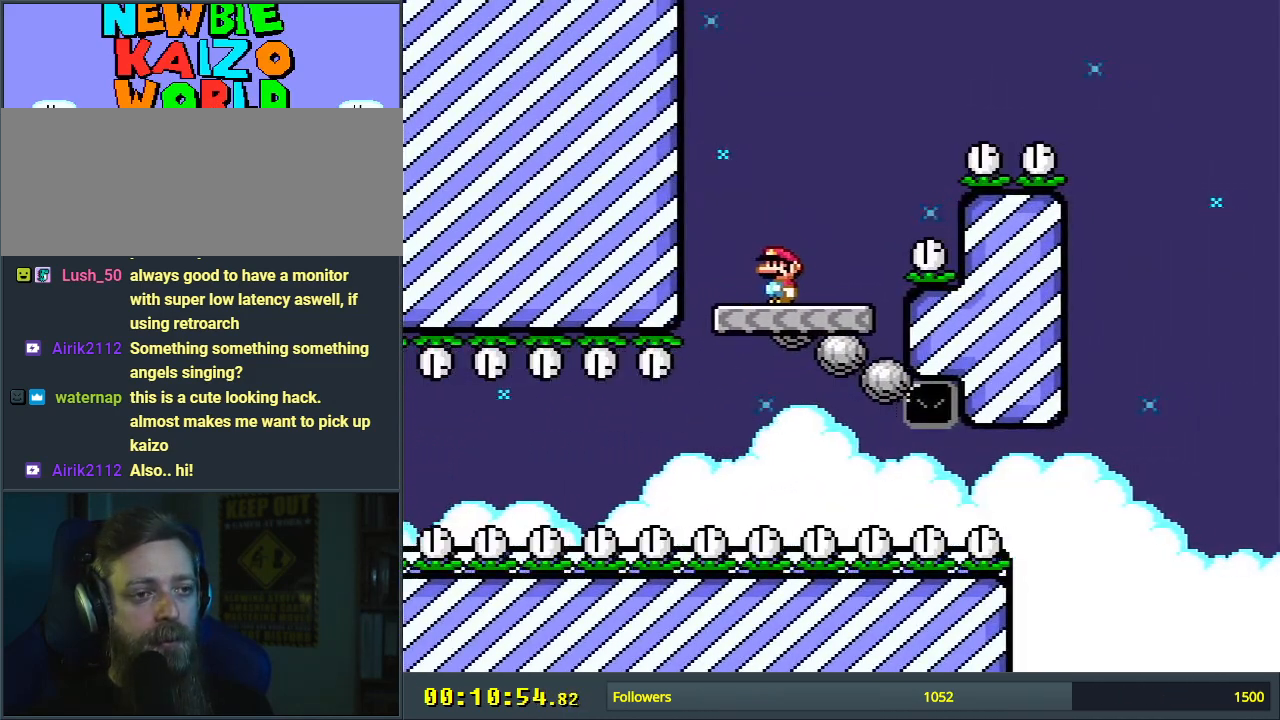
{"buttons": ["B", "Y", "DPAD_RIGHT"], "events": [[183, "DPAD_RIGHT", "down"], [350, "B", "down"]]}
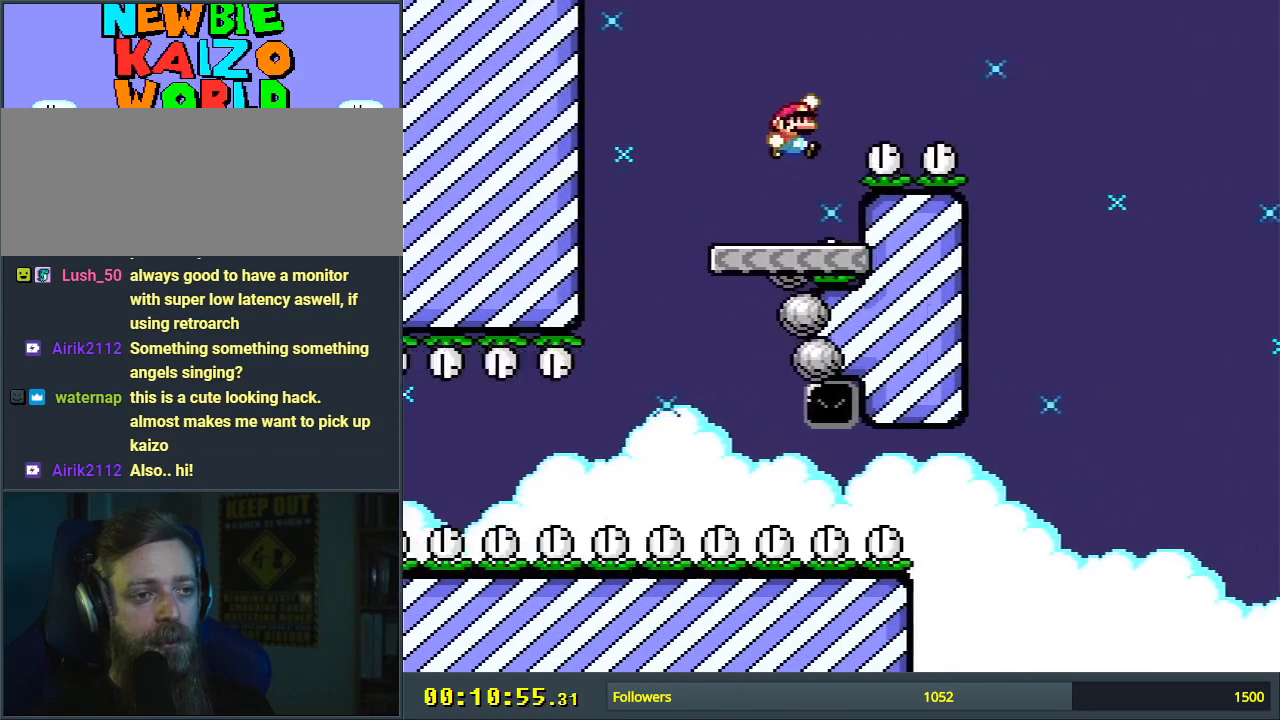
{"buttons": ["B", "Y", "DPAD_LEFT"], "events": [[233, "DPAD_RIGHT", "up"], [433, "DPAD_LEFT", "down"]]}
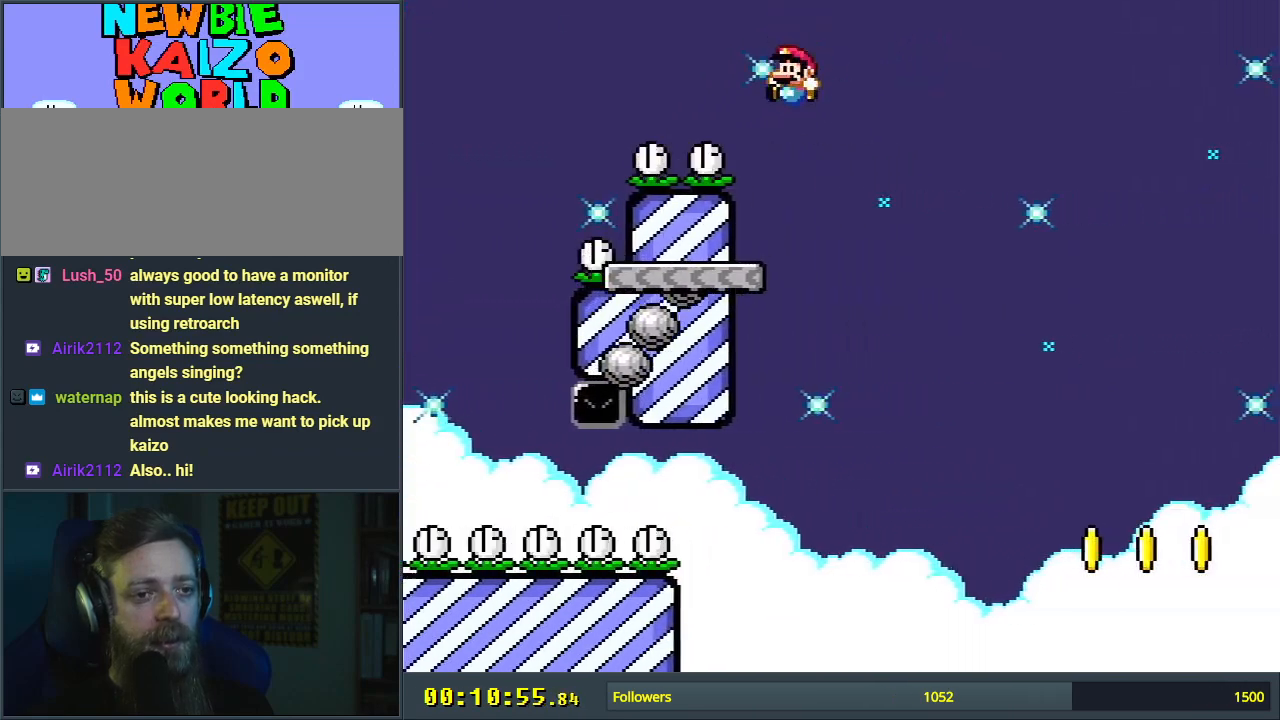
{"buttons": ["Y"], "events": [[150, "DPAD_LEFT", "up"], [167, "B", "up"]]}
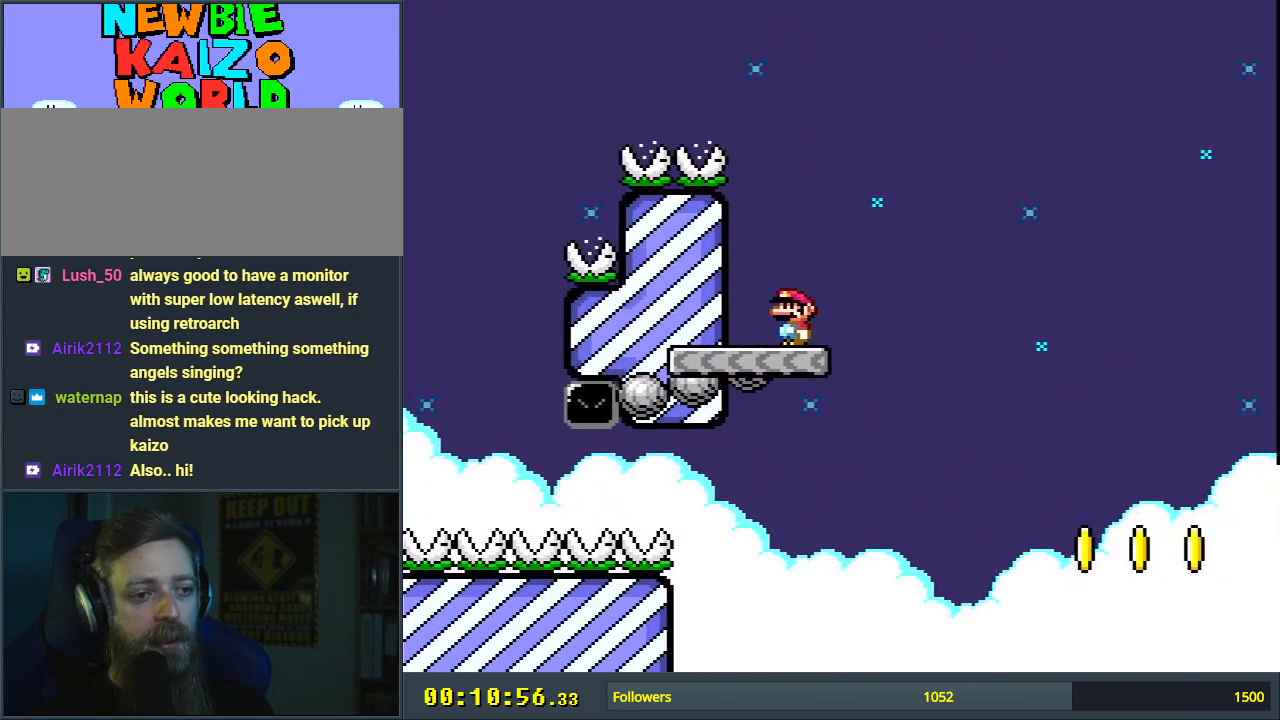
{"buttons": ["Y", "DPAD_RIGHT"], "events": [[417, "DPAD_RIGHT", "down"]]}
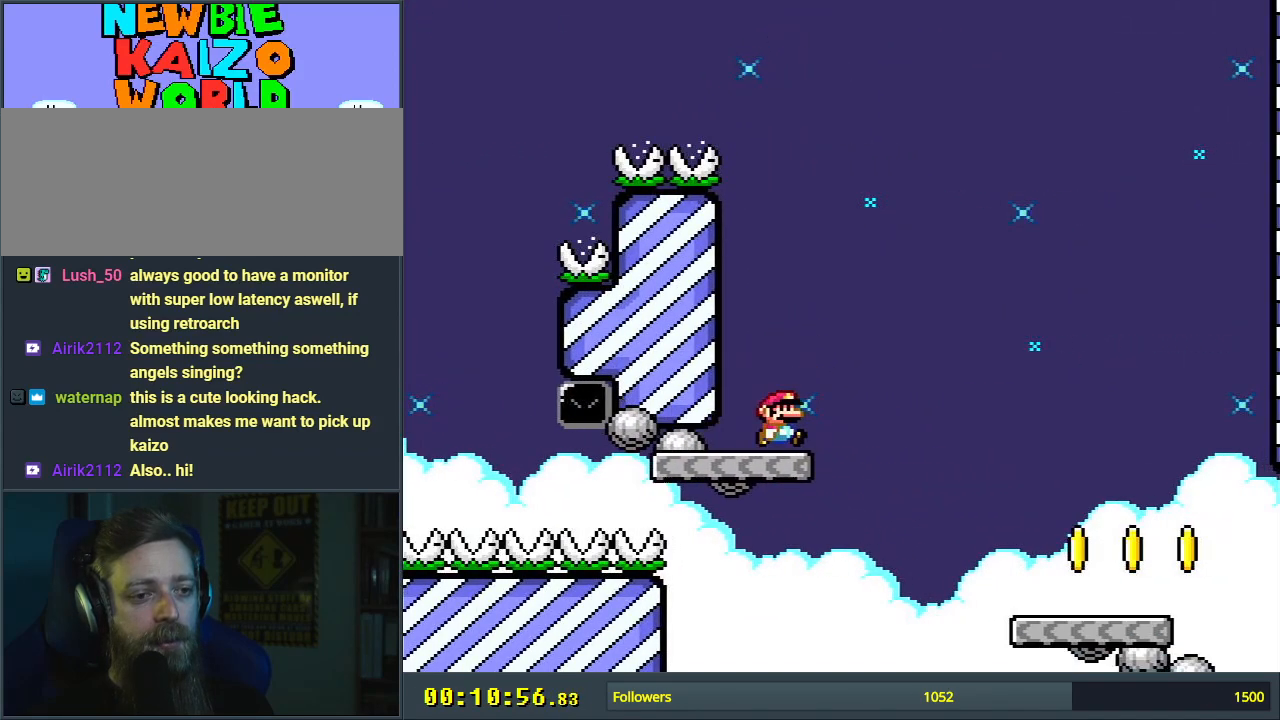
{"buttons": ["B", "Y", "DPAD_RIGHT"], "events": [[167, "B", "down"]]}
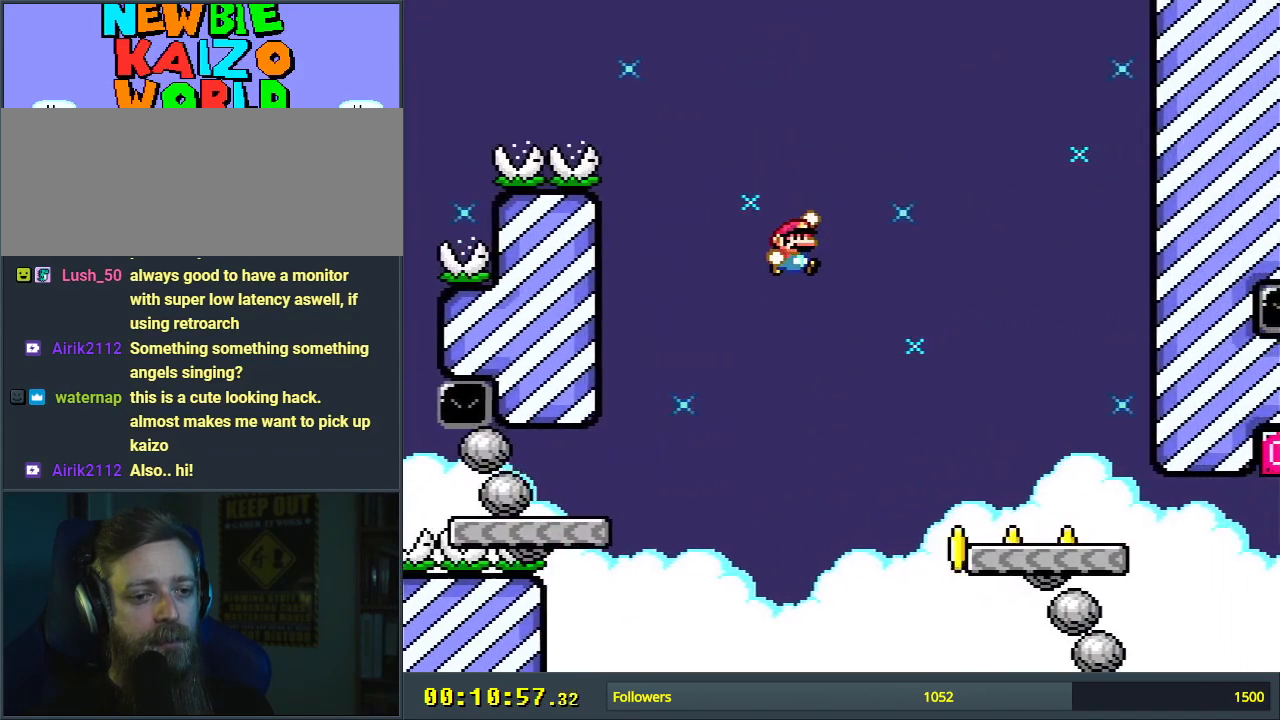
{"buttons": ["B", "Y", "DPAD_RIGHT"], "events": []}
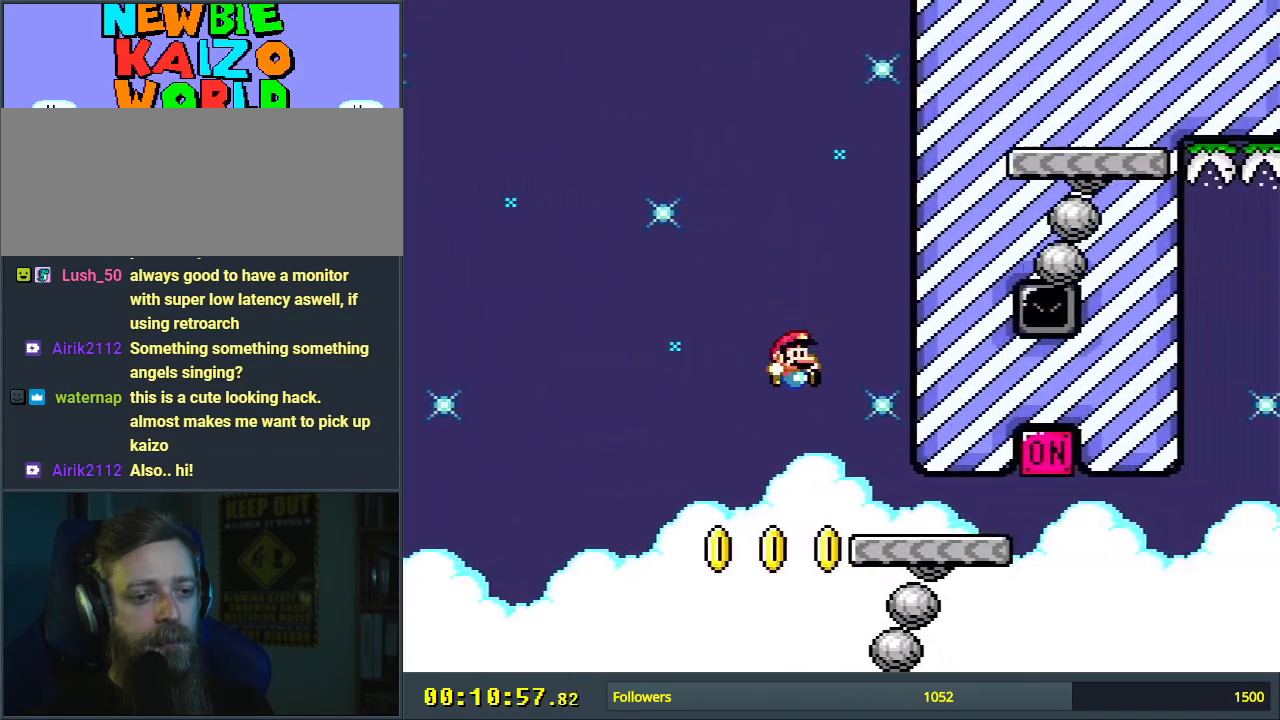
{"buttons": ["B", "Y", "DPAD_LEFT"], "events": [[267, "B", "up"], [350, "DPAD_RIGHT", "up"], [400, "B", "down"], [450, "DPAD_LEFT", "down"]]}
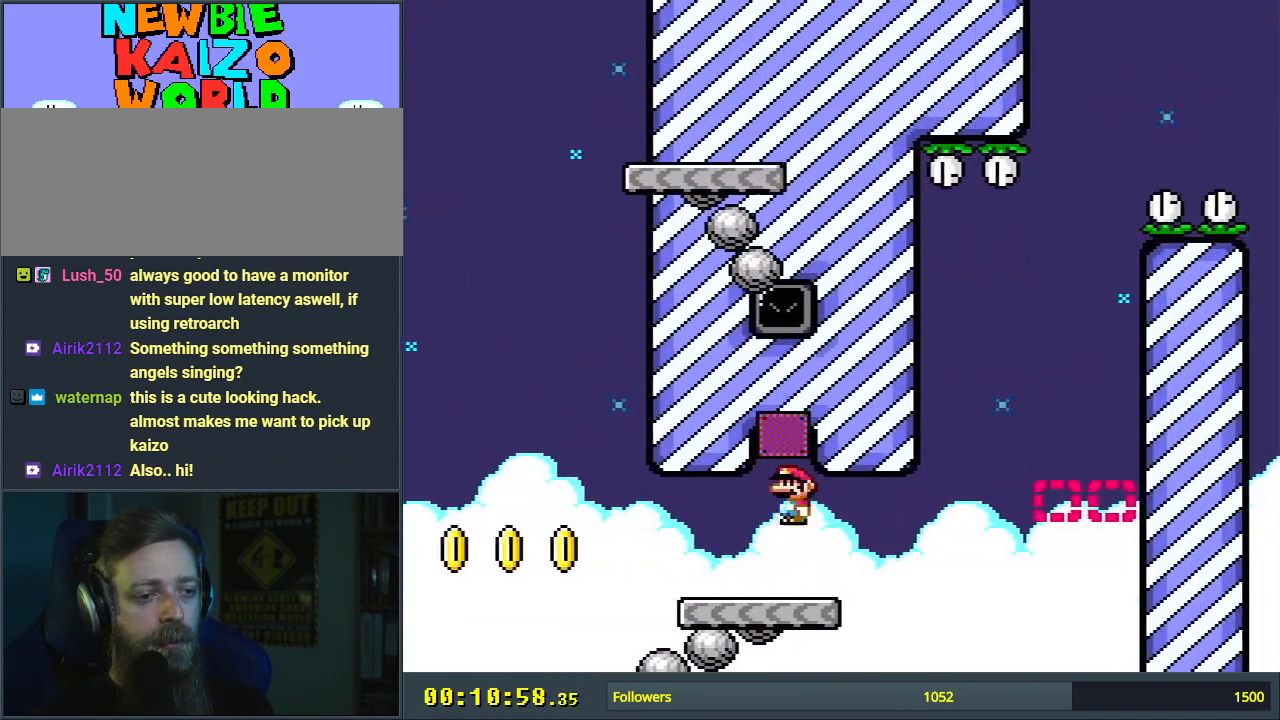
{"buttons": ["B", "Y", "DPAD_RIGHT"], "events": [[150, "DPAD_LEFT", "up"], [167, "B", "up"], [217, "DPAD_RIGHT", "down"], [467, "B", "down"]]}
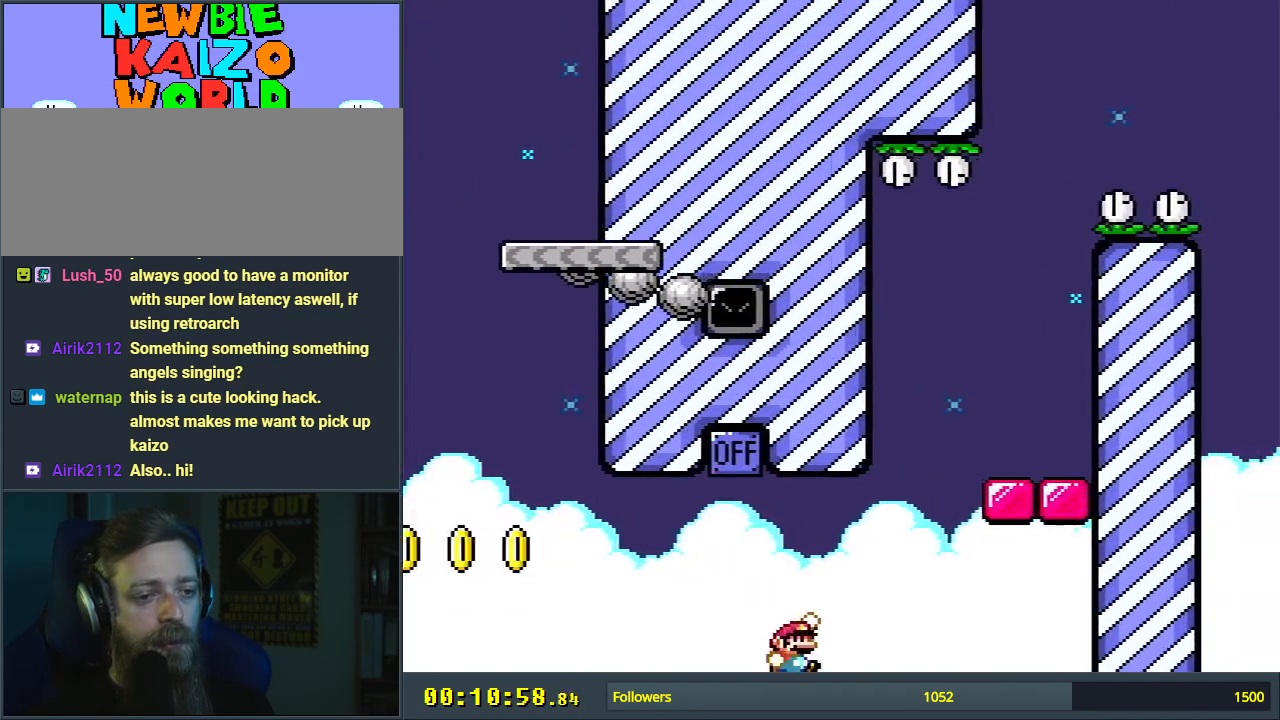
{"buttons": ["B", "Y"], "events": [[383, "DPAD_RIGHT", "up"]]}
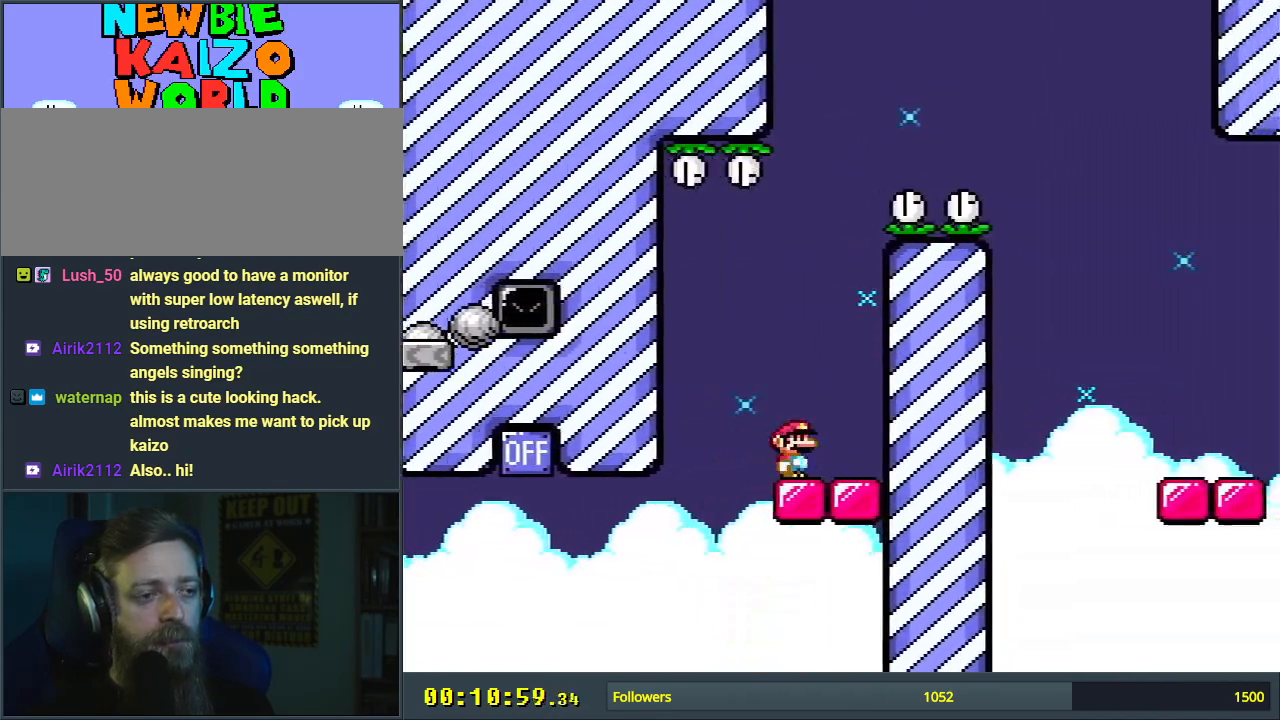
{"buttons": ["Y"], "events": [[17, "DPAD_LEFT", "down"], [33, "B", "up"], [117, "DPAD_LEFT", "up"]]}
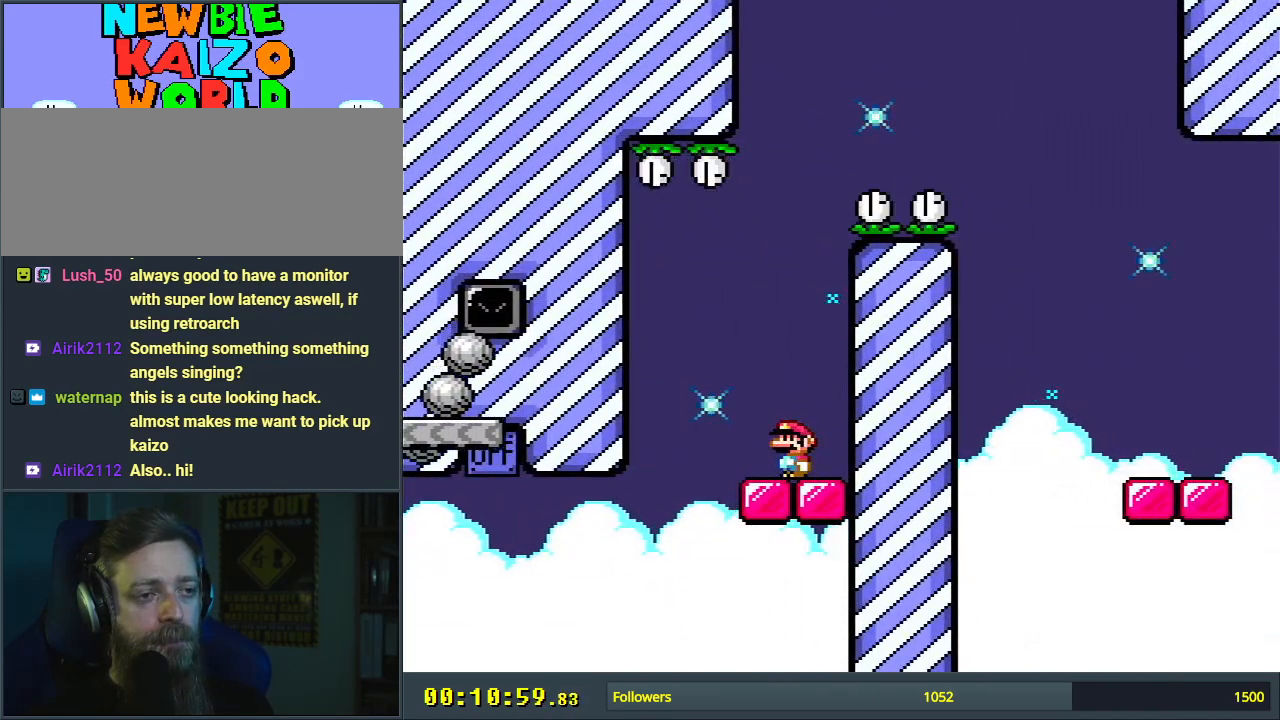
{"buttons": ["B", "Y", "DPAD_LEFT"], "events": [[350, "DPAD_LEFT", "down"], [400, "B", "down"]]}
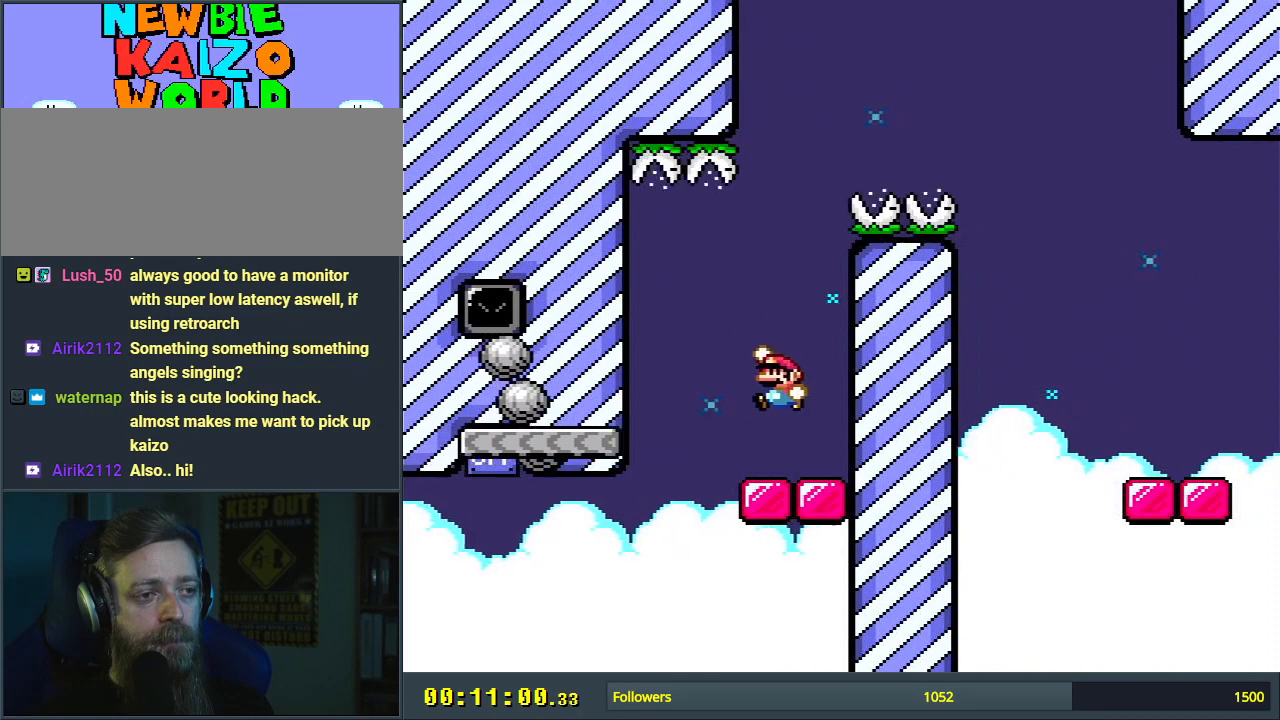
{"buttons": ["Y", "DPAD_RIGHT"], "events": [[33, "B", "up"], [100, "B", "down"], [167, "DPAD_LEFT", "up"], [417, "DPAD_RIGHT", "down"], [467, "B", "up"]]}
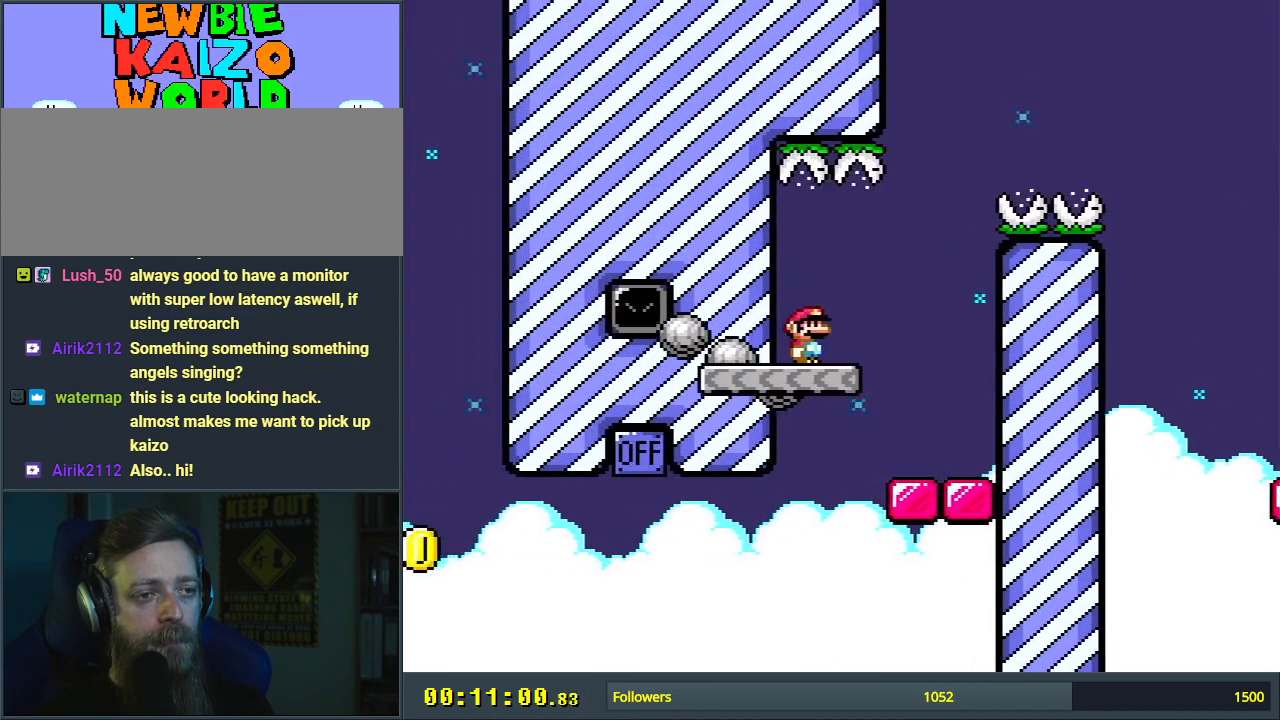
{"buttons": ["B", "Y", "DPAD_RIGHT"], "events": [[250, "B", "down"]]}
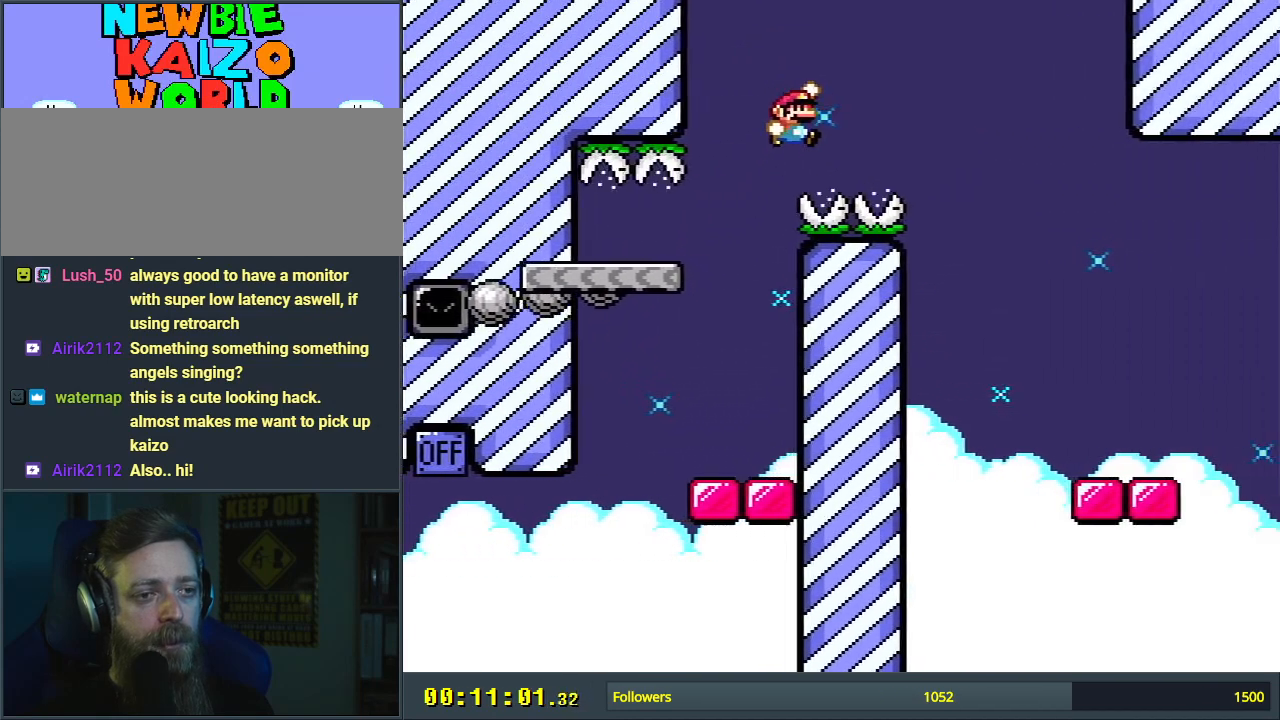
{"buttons": ["B", "Y"], "events": [[167, "B", "up"], [350, "DPAD_RIGHT", "up"], [400, "B", "down"]]}
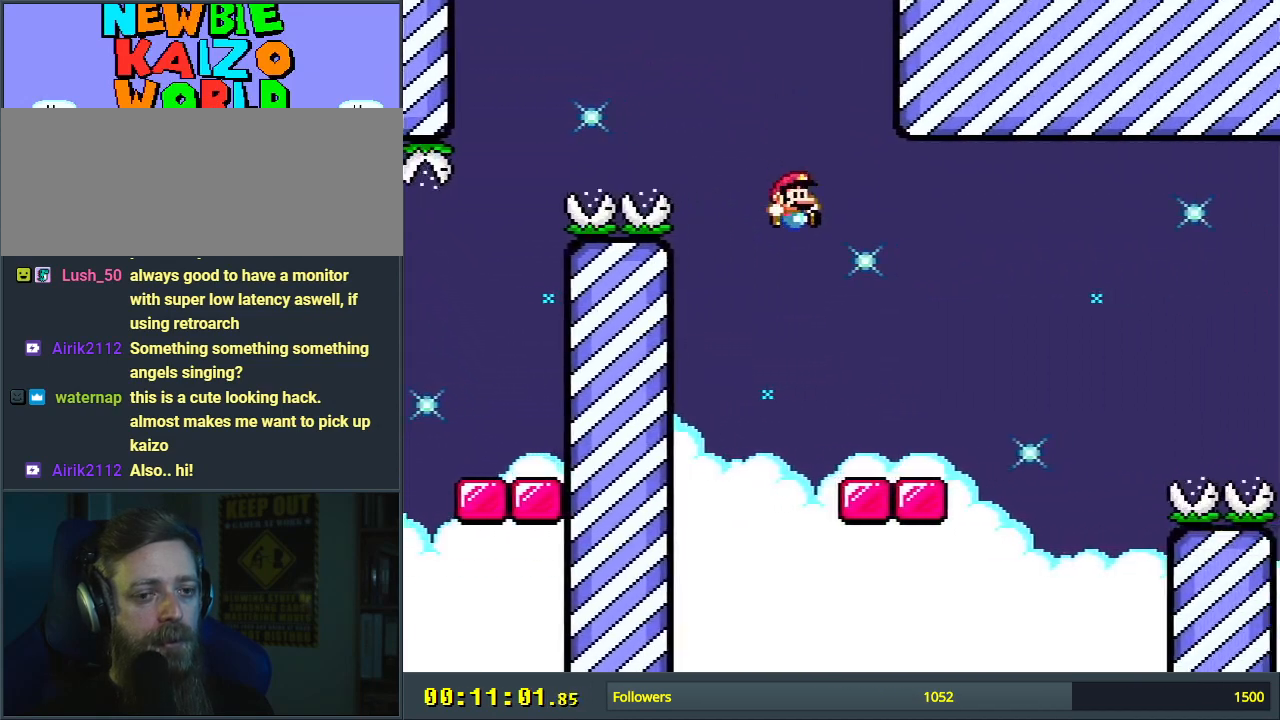
{"buttons": ["Y", "DPAD_RIGHT"], "events": [[50, "DPAD_LEFT", "down"], [183, "DPAD_LEFT", "up"], [183, "DPAD_UP", "down"], [200, "DPAD_UP", "up"], [267, "DPAD_RIGHT", "down"], [283, "B", "up"]]}
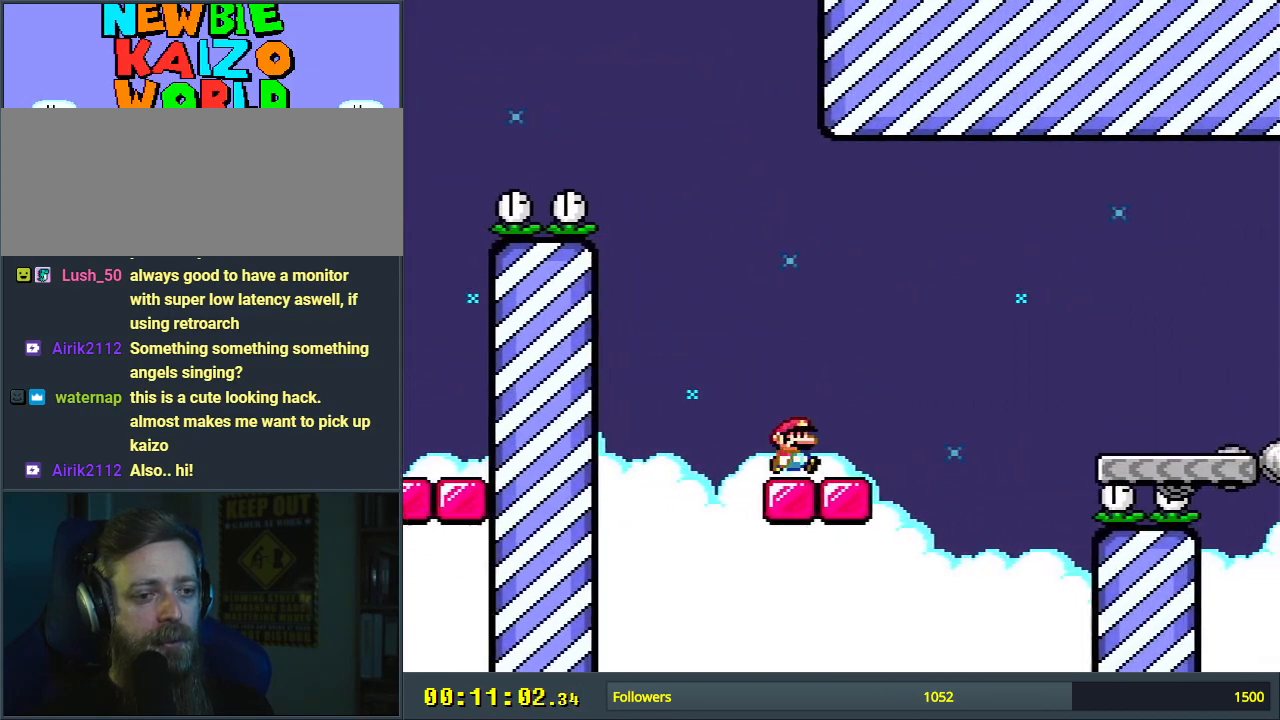
{"buttons": ["Y", "DPAD_RIGHT"], "events": [[50, "DPAD_RIGHT", "up"], [67, "DPAD_UP", "down"], [83, "DPAD_UP", "up"], [100, "DPAD_LEFT", "down"], [283, "DPAD_LEFT", "up"], [400, "DPAD_RIGHT", "down"]]}
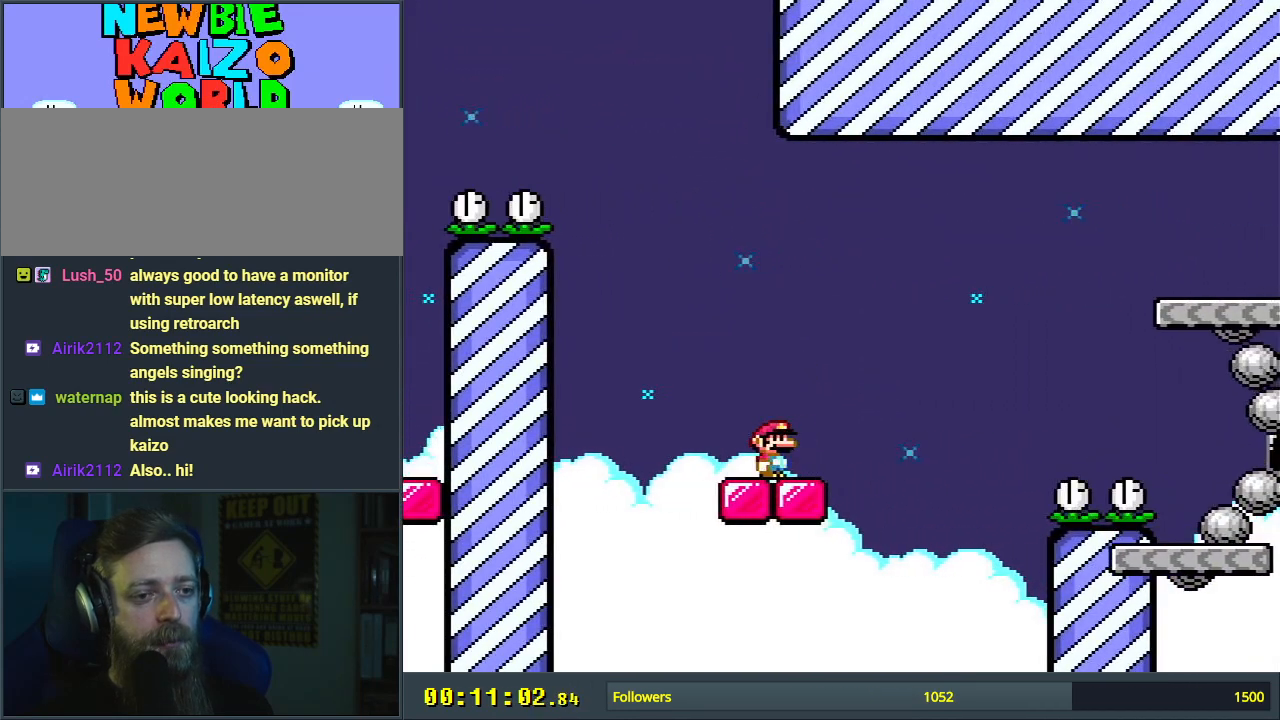
{"buttons": ["Y", "DPAD_RIGHT"], "events": [[67, "B", "down"], [367, "B", "up"]]}
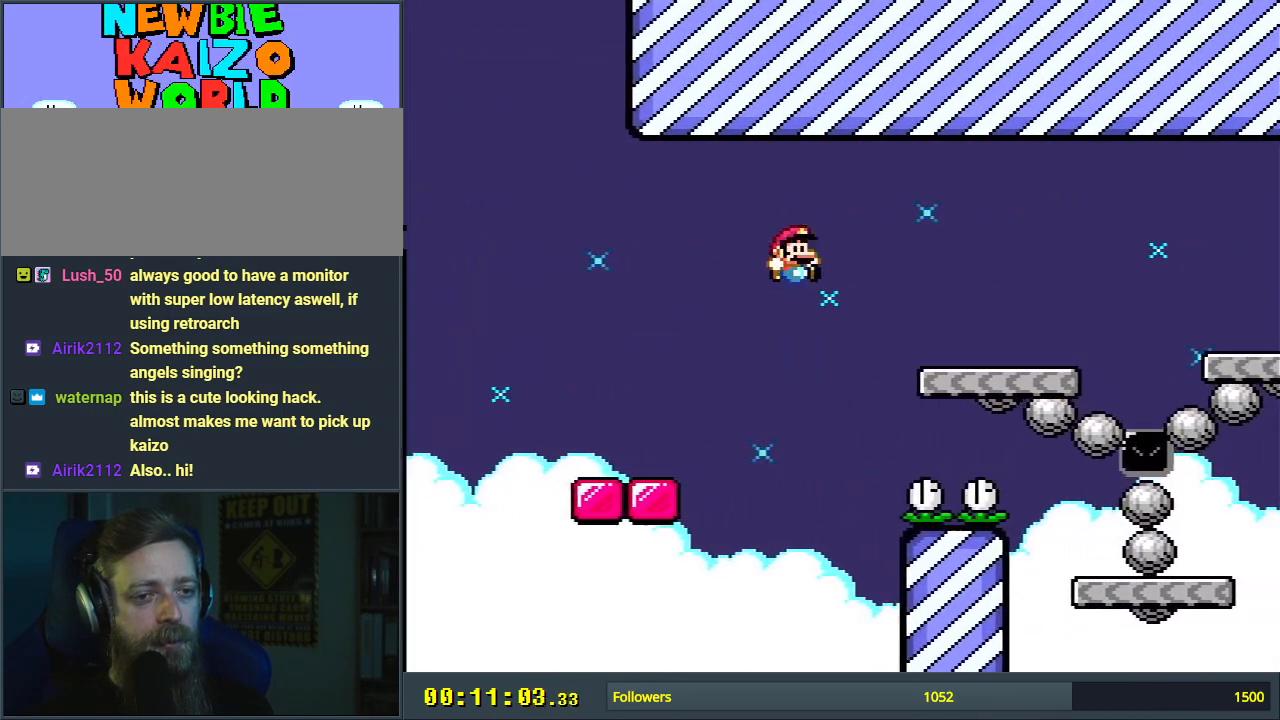
{"buttons": ["Y", "DPAD_RIGHT"], "events": [[283, "B", "down"], [417, "B", "up"]]}
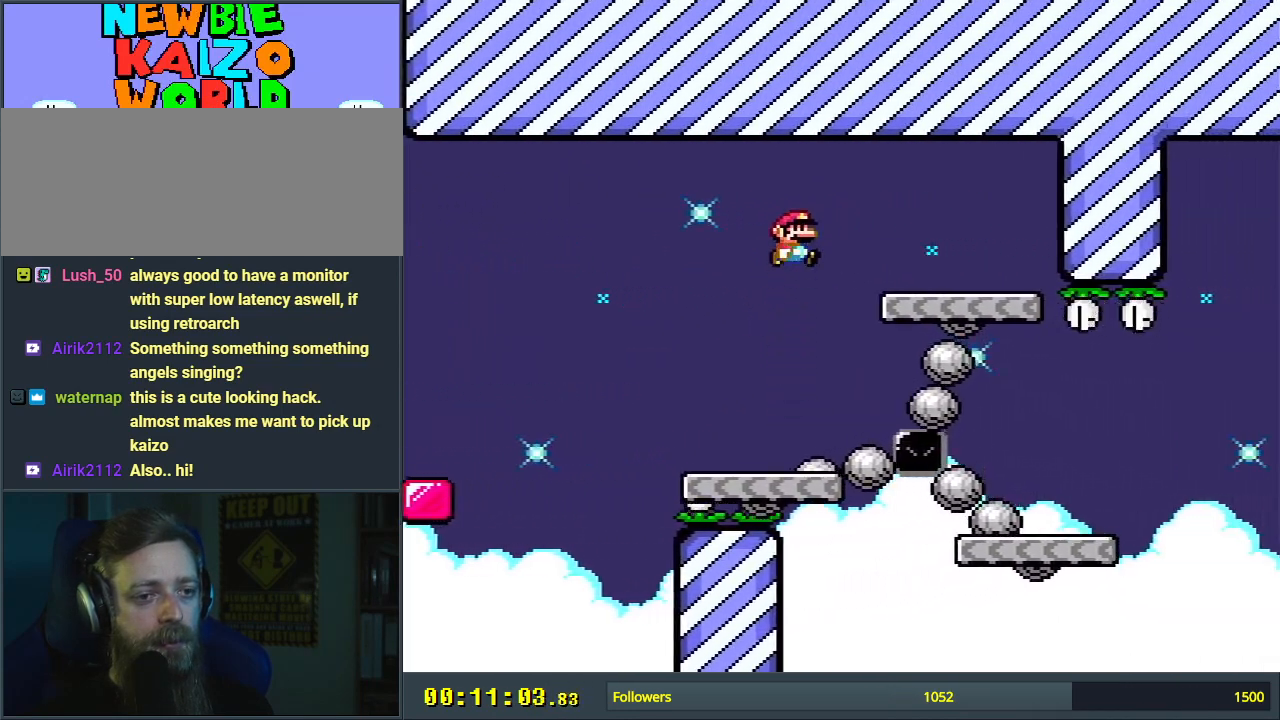
{"buttons": ["X"], "events": [[83, "DPAD_RIGHT", "up"], [150, "DPAD_LEFT", "down"], [300, "DPAD_LEFT", "up"], [300, "X", "down"], [300, "Y", "up"]]}
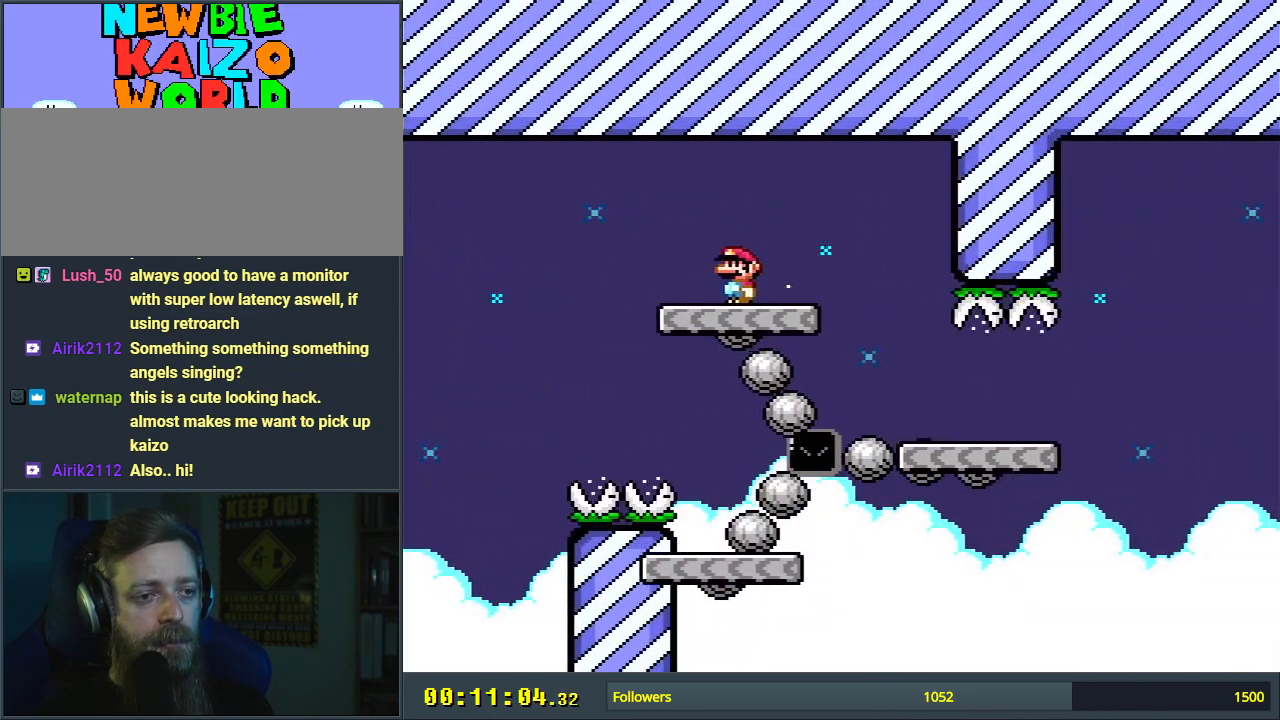
{"buttons": ["Y"], "events": [[100, "X", "up"], [167, "Y", "down"], [200, "DPAD_RIGHT", "down"], [333, "DPAD_RIGHT", "up"]]}
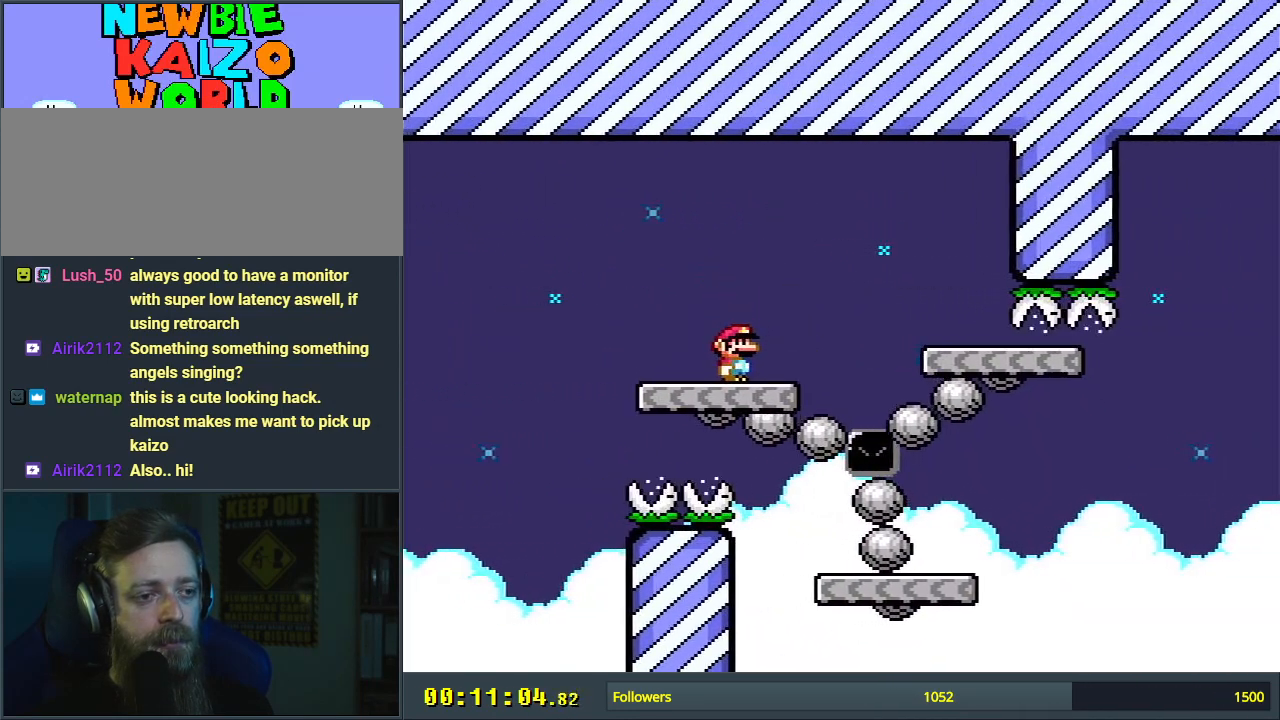
{"buttons": ["Y"], "events": [[17, "DPAD_RIGHT", "down"], [83, "DPAD_RIGHT", "up"], [233, "DPAD_RIGHT", "down"], [350, "DPAD_RIGHT", "up"]]}